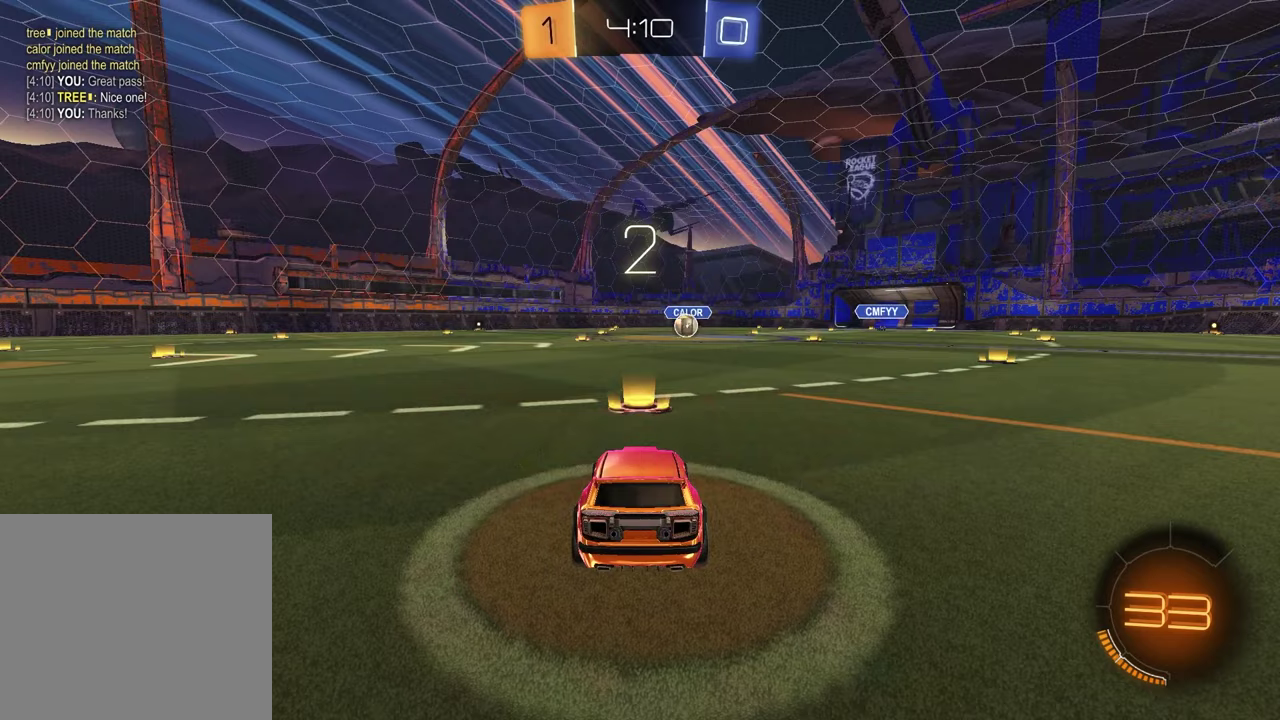
Gameplay with a controller (PlayStation layout); each line is a JSON object with the inputs held at the frame after it. "events" lists button and stick changes between this image and that frame as [ms after this image, input, new state], when the widget could be followed in between.
{"buttons": [], "left_stick": "left", "right_stick": "center", "events": [[117, "left_stick", "up-right"], [250, "left_stick", "left"], [383, "left_stick", "up-right"], [483, "left_stick", "left"]]}
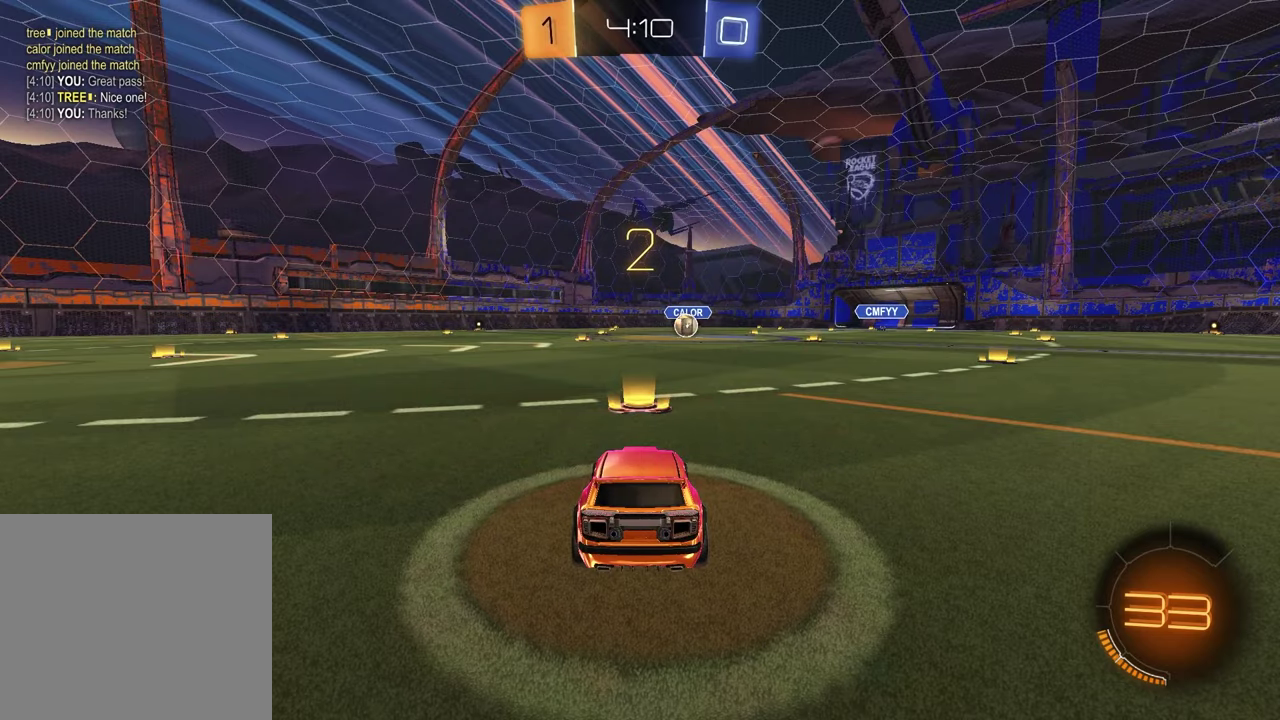
{"buttons": [], "left_stick": "left", "right_stick": "center", "events": [[117, "left_stick", "up-right"], [233, "left_stick", "left"], [367, "left_stick", "up-right"], [500, "left_stick", "left"]]}
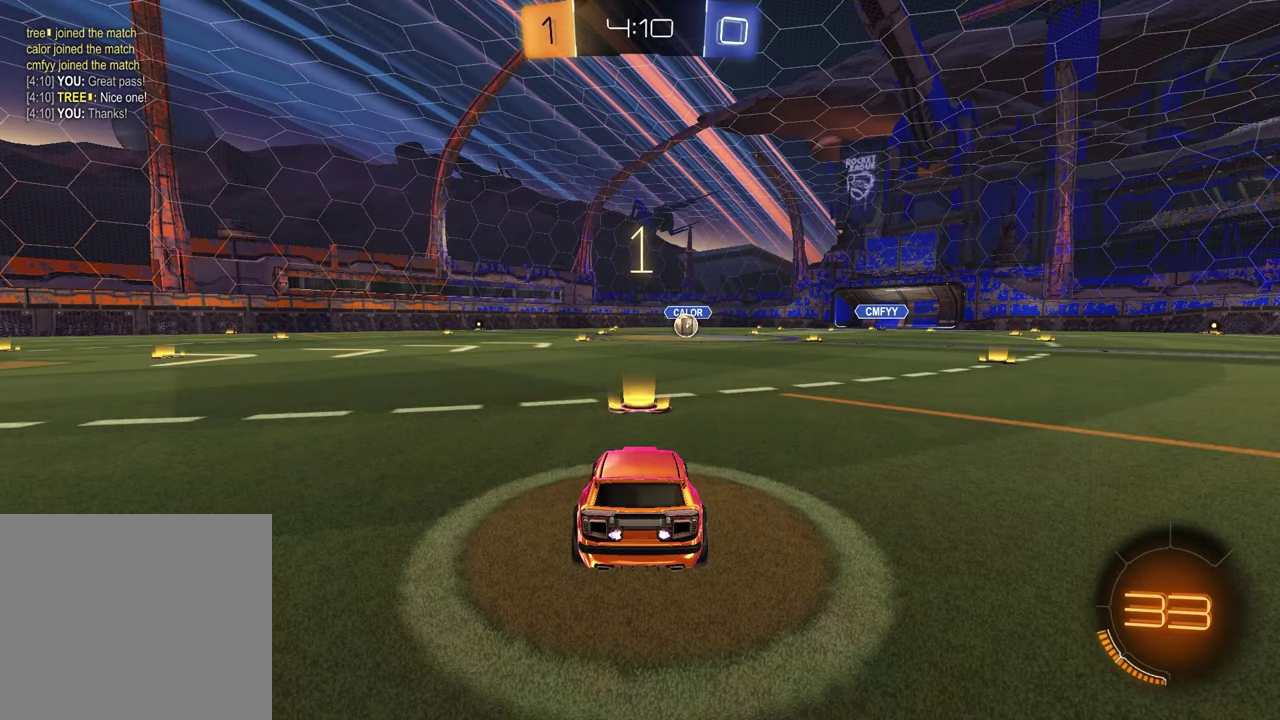
{"buttons": [], "left_stick": "center", "right_stick": "center", "events": [[133, "left_stick", "up-right"], [267, "left_stick", "left"], [350, "left_stick", "center"]]}
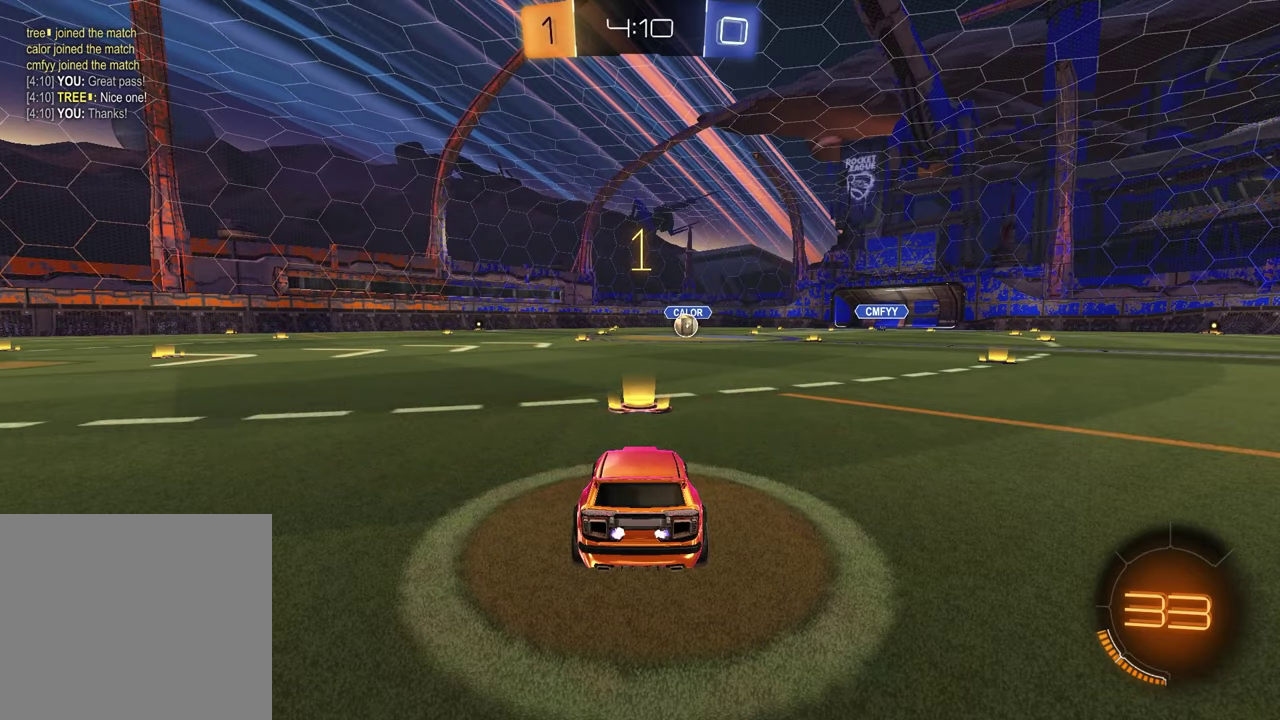
{"buttons": ["R1", "R2"], "left_stick": "center", "right_stick": "center", "events": [[50, "R2", "down"], [117, "TRIANGLE", "down"], [150, "R1", "down"], [233, "TRIANGLE", "up"], [367, "TRIANGLE", "down"], [450, "TRIANGLE", "up"]]}
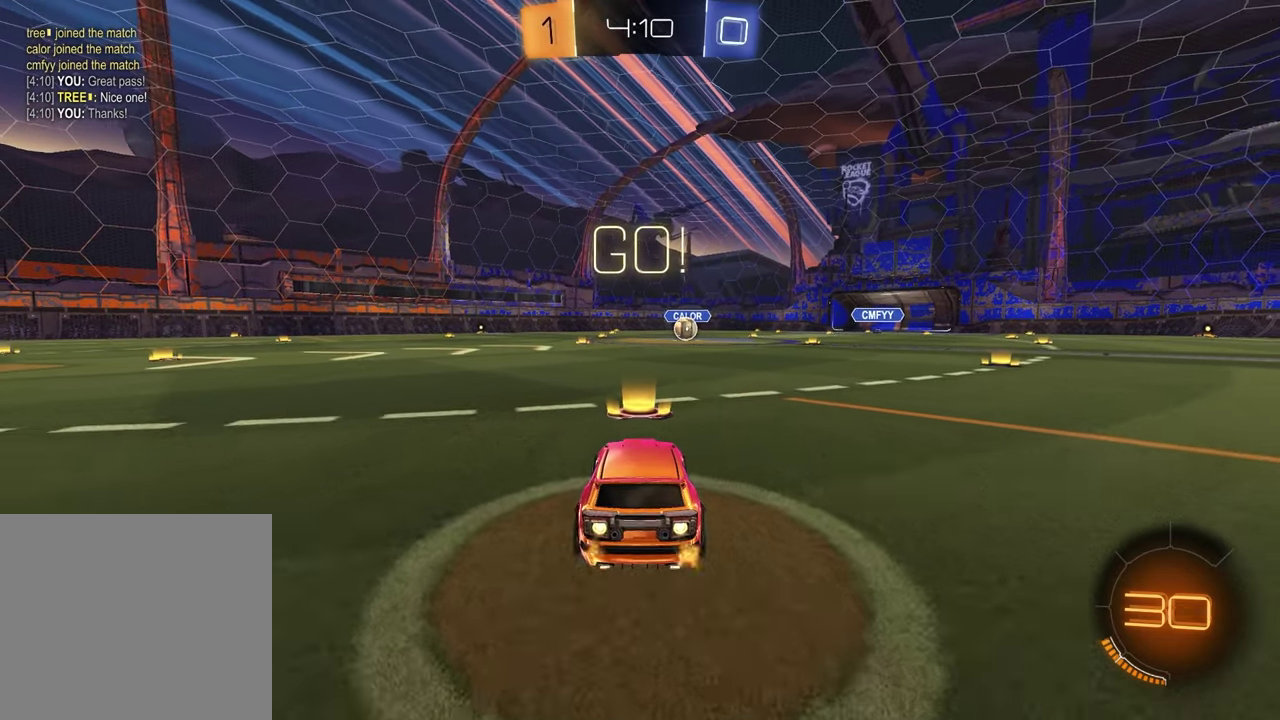
{"buttons": ["SQUARE", "R1", "R2"], "left_stick": "down", "right_stick": "center", "events": [[150, "left_stick", "left"], [167, "CROSS", "down"], [233, "CROSS", "up"], [250, "left_stick", "up-right"], [283, "CROSS", "down"], [350, "left_stick", "down"], [367, "CROSS", "up"], [400, "TRIANGLE", "down"], [483, "SQUARE", "down"], [500, "TRIANGLE", "up"]]}
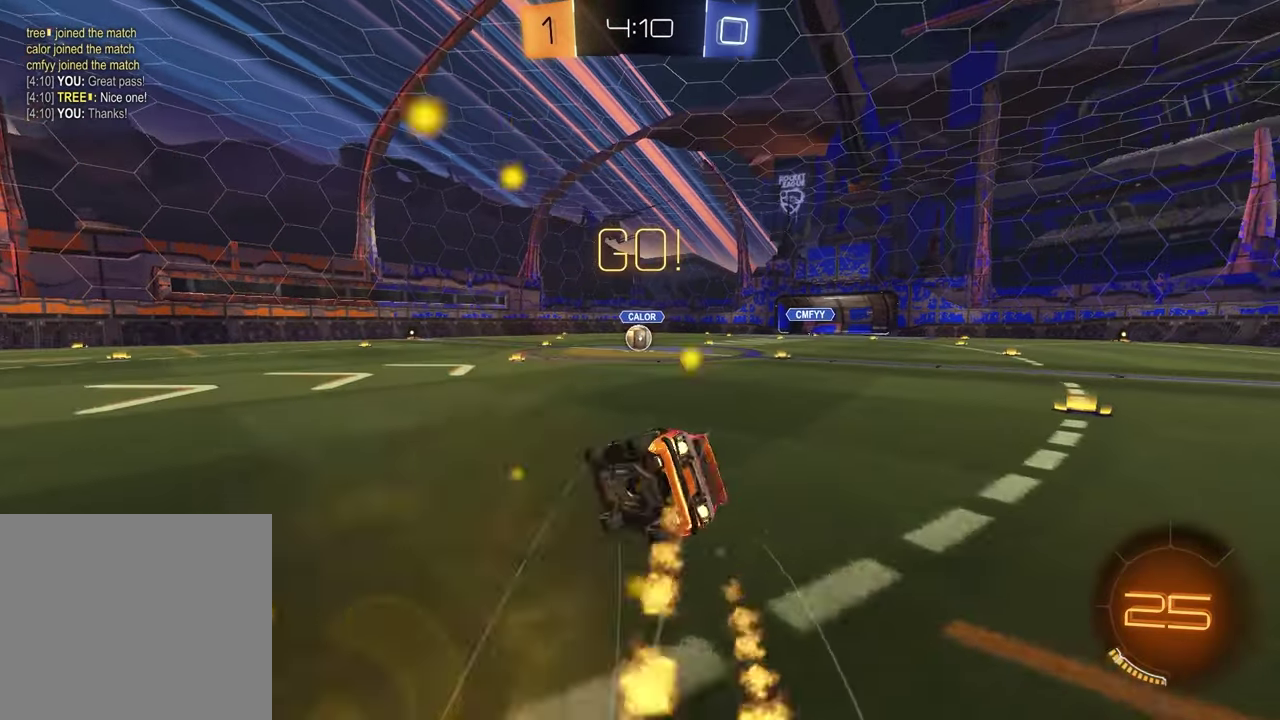
{"buttons": ["SQUARE", "R1", "R2"], "left_stick": "center", "right_stick": "center", "events": [[117, "left_stick", "down-right"], [483, "left_stick", "center"]]}
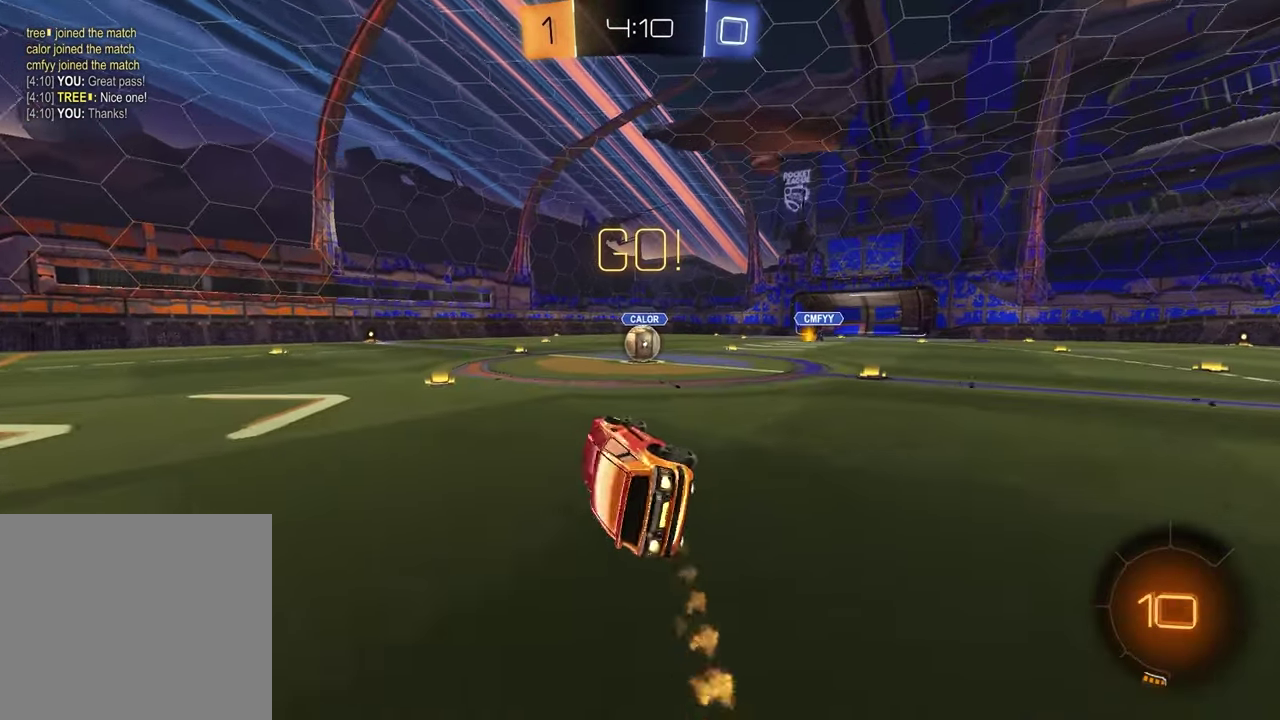
{"buttons": ["R2"], "left_stick": "up-right", "right_stick": "center", "events": [[83, "SQUARE", "up"], [283, "R1", "up"], [400, "left_stick", "up-right"]]}
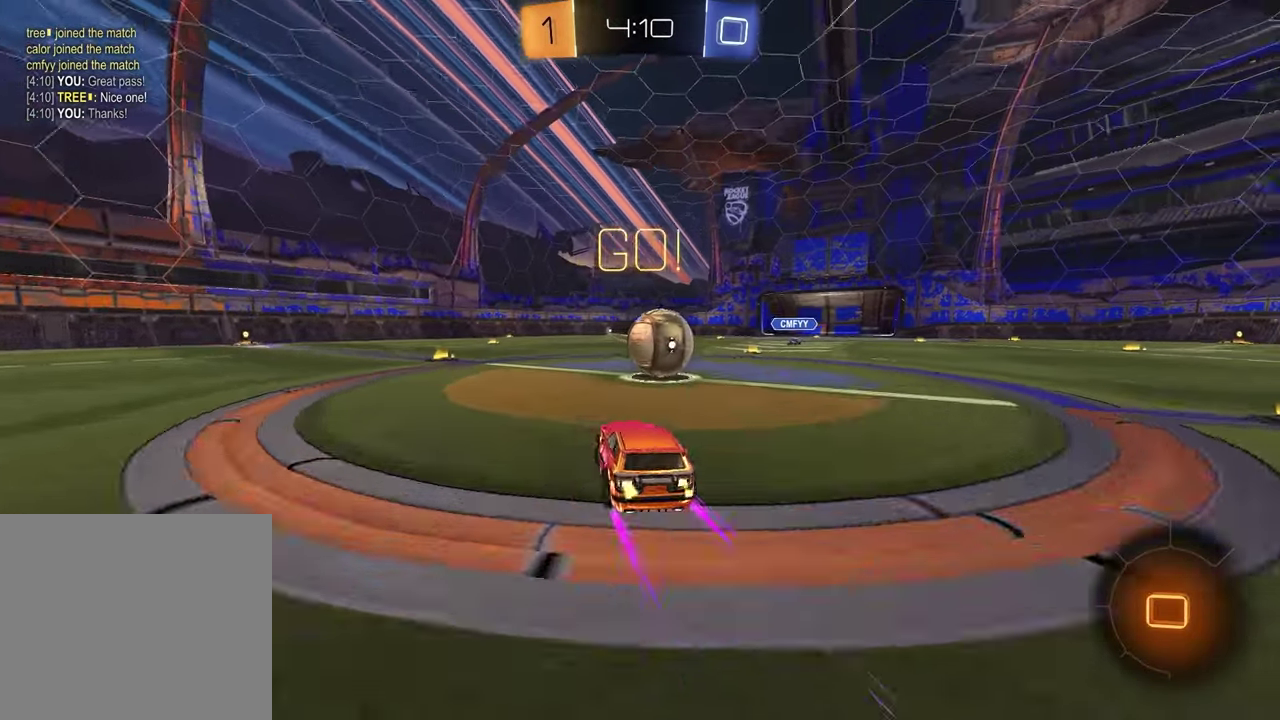
{"buttons": ["SQUARE", "R2"], "left_stick": "center", "right_stick": "center"}
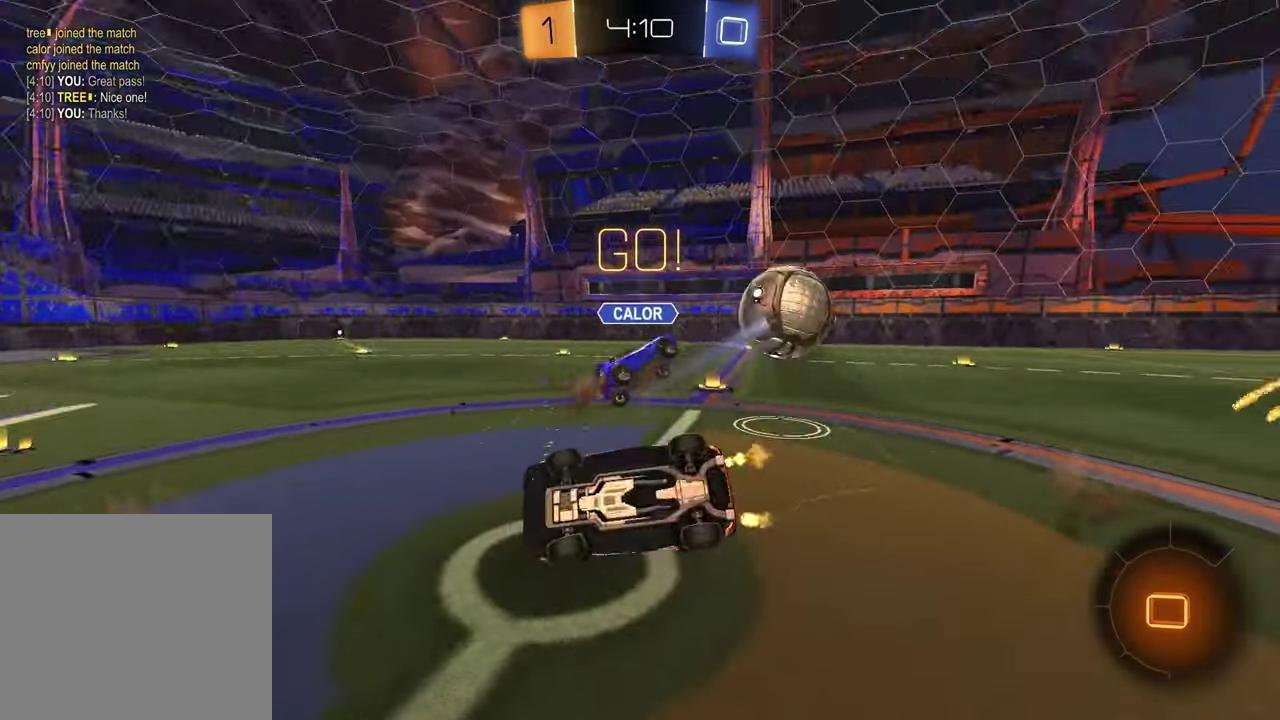
{"buttons": ["R2"], "left_stick": "left", "right_stick": "center", "events": [[17, "left_stick", "down-left"], [417, "left_stick", "left"], [433, "SQUARE", "up"]]}
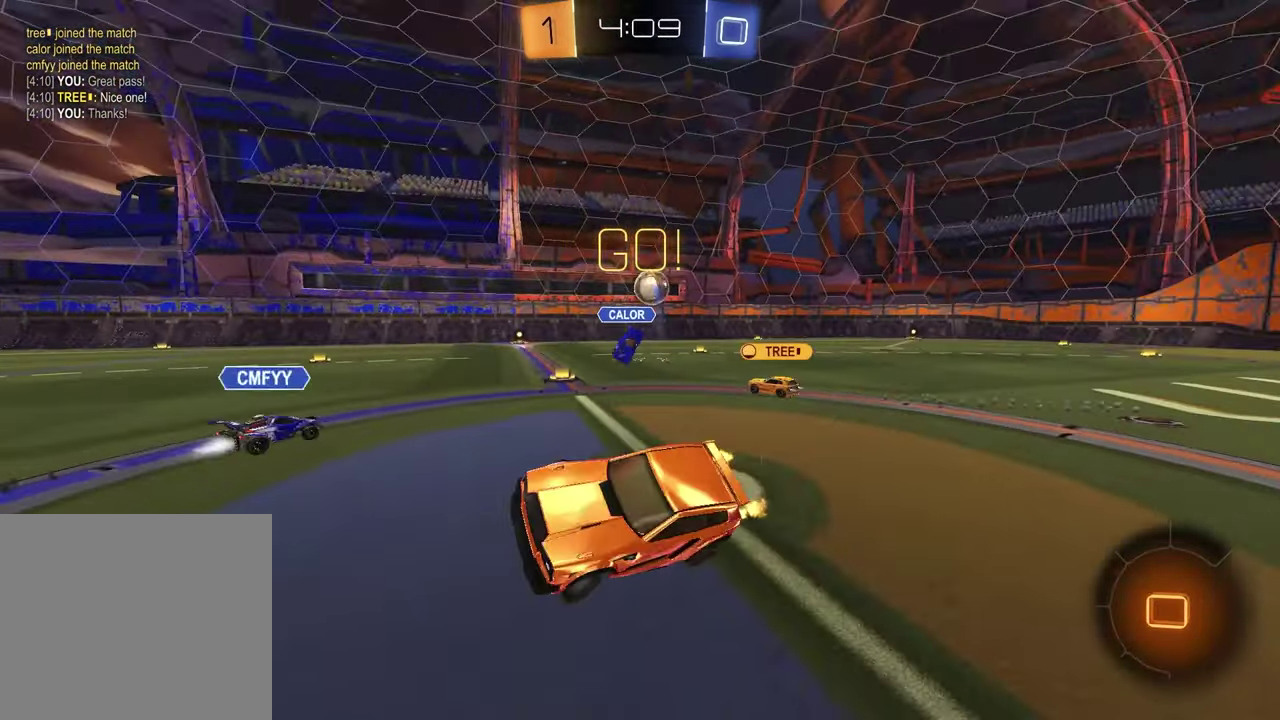
{"buttons": ["R2"], "left_stick": "center", "right_stick": "center", "events": [[100, "left_stick", "center"], [267, "left_stick", "left"], [400, "left_stick", "center"]]}
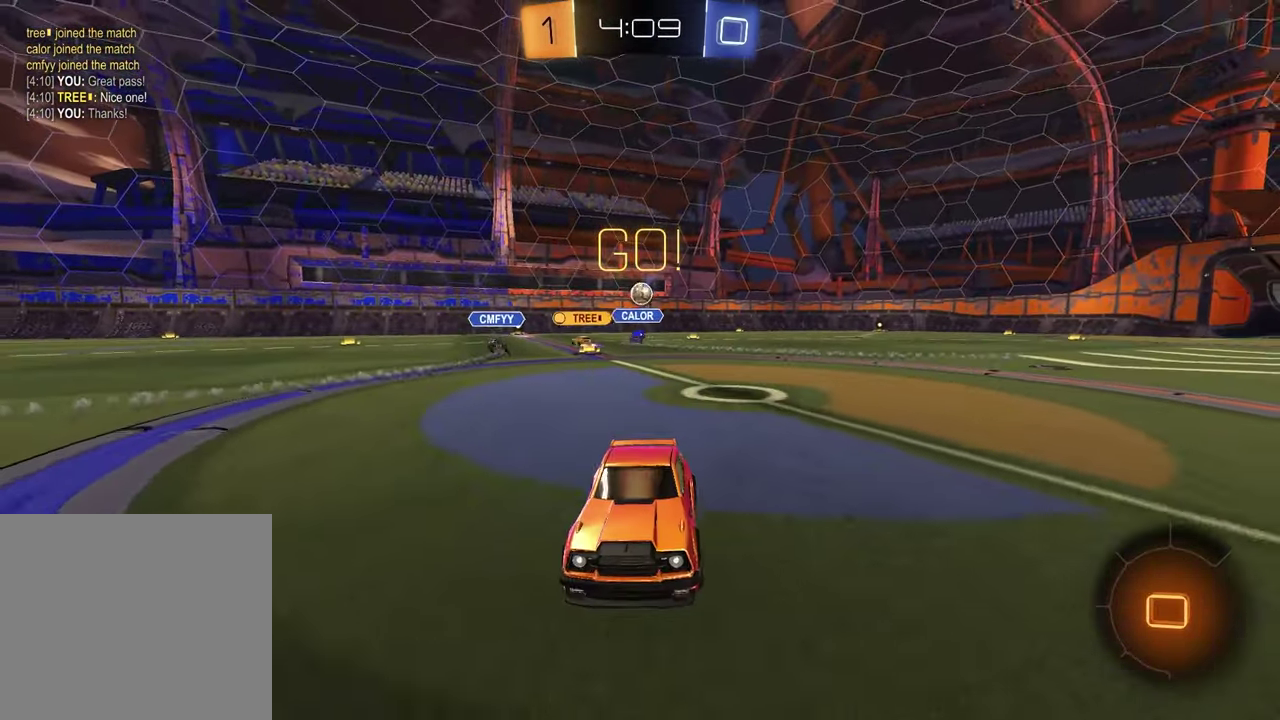
{"buttons": ["R2"], "left_stick": "left", "right_stick": "center", "events": [[183, "left_stick", "left"]]}
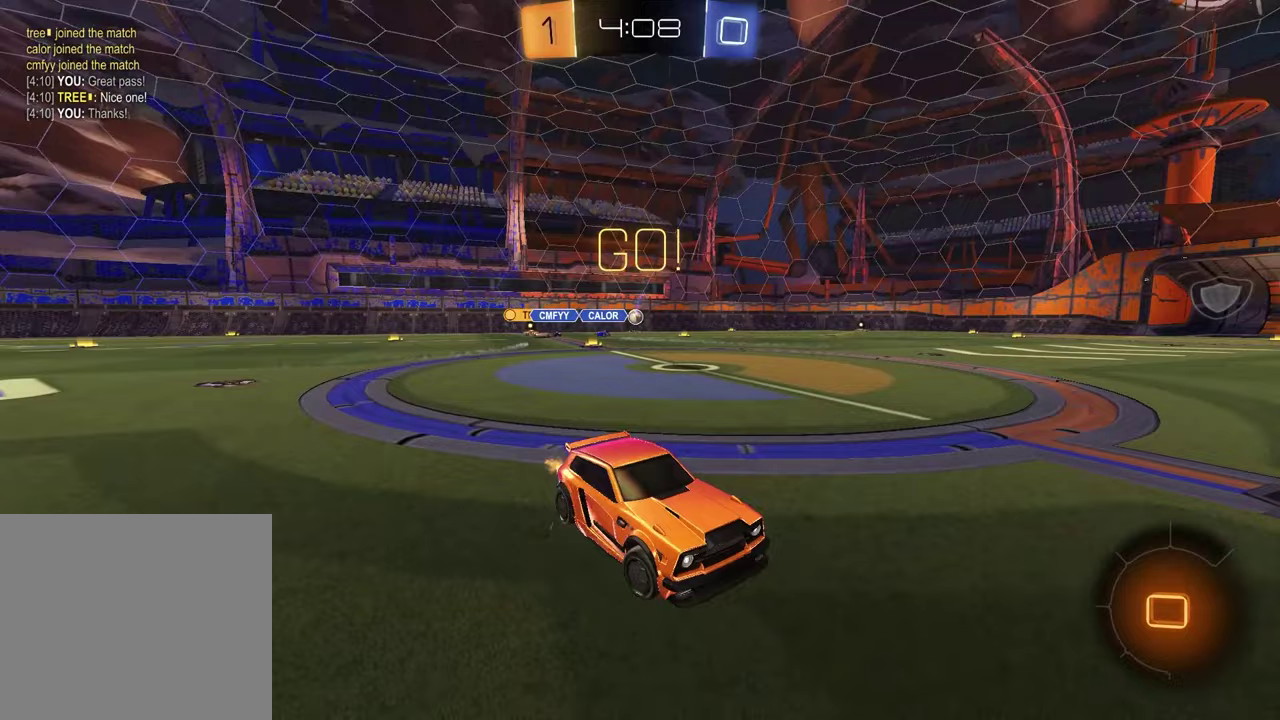
{"buttons": ["R2"], "left_stick": "left", "right_stick": "center", "events": []}